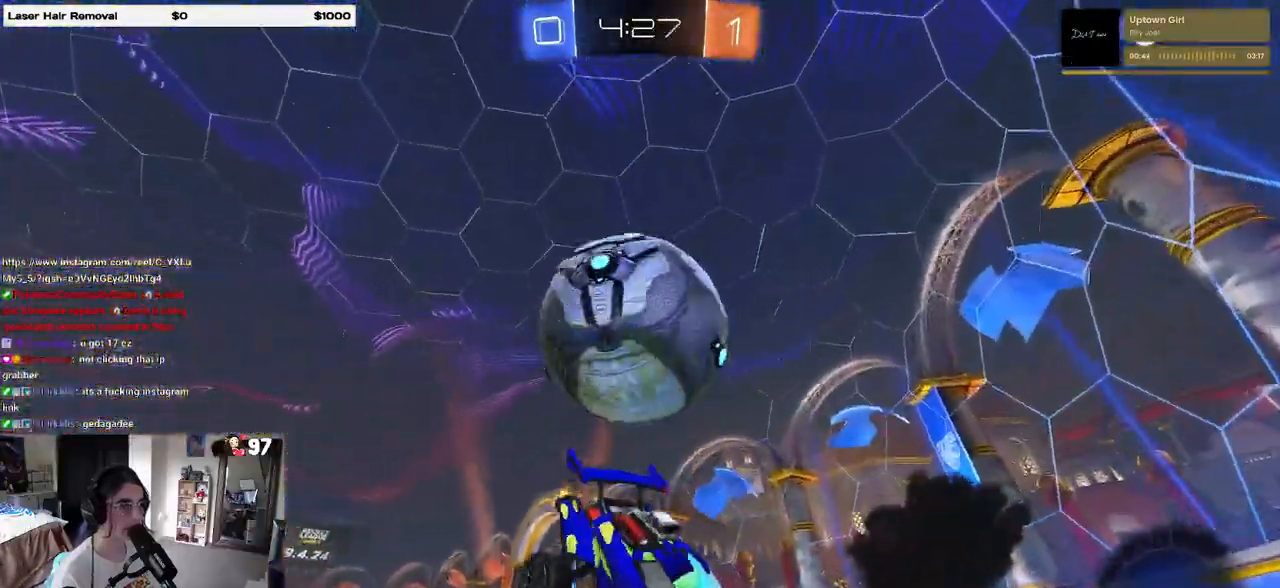
Gameplay with a controller (PlayStation layout); each line is a JSON object with the inputs held at the frame after it. "events" lists button and stick changes between this image and that frame as [ms after this image, input, new state], when the widget could be followed in between.
{"buttons": ["CROSS", "SQUARE", "L2", "R2"], "left_stick": "down-left", "right_stick": "center", "events": [[33, "SQUARE", "down"], [300, "L2", "down"], [300, "left_stick", "down-left"], [333, "CROSS", "down"], [433, "CROSS", "up"], [483, "CROSS", "down"]]}
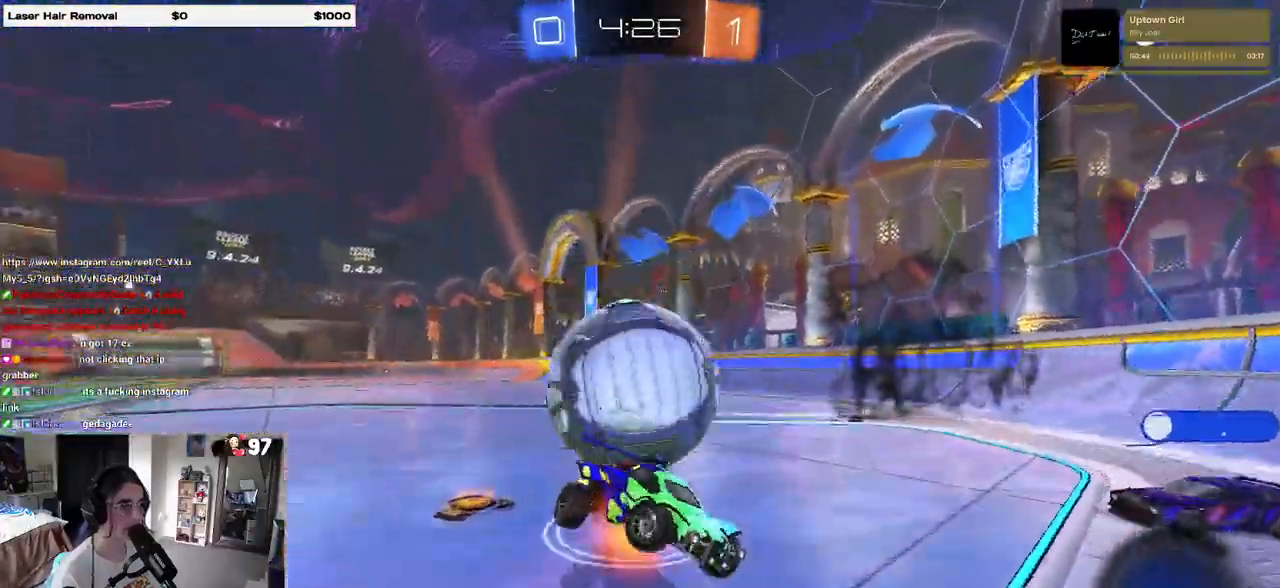
{"buttons": ["R2"], "left_stick": "up-left", "right_stick": "center", "events": [[83, "CROSS", "up"], [133, "L2", "up"], [150, "left_stick", "down-right"], [350, "SQUARE", "up"], [350, "left_stick", "up"], [417, "left_stick", "up-left"]]}
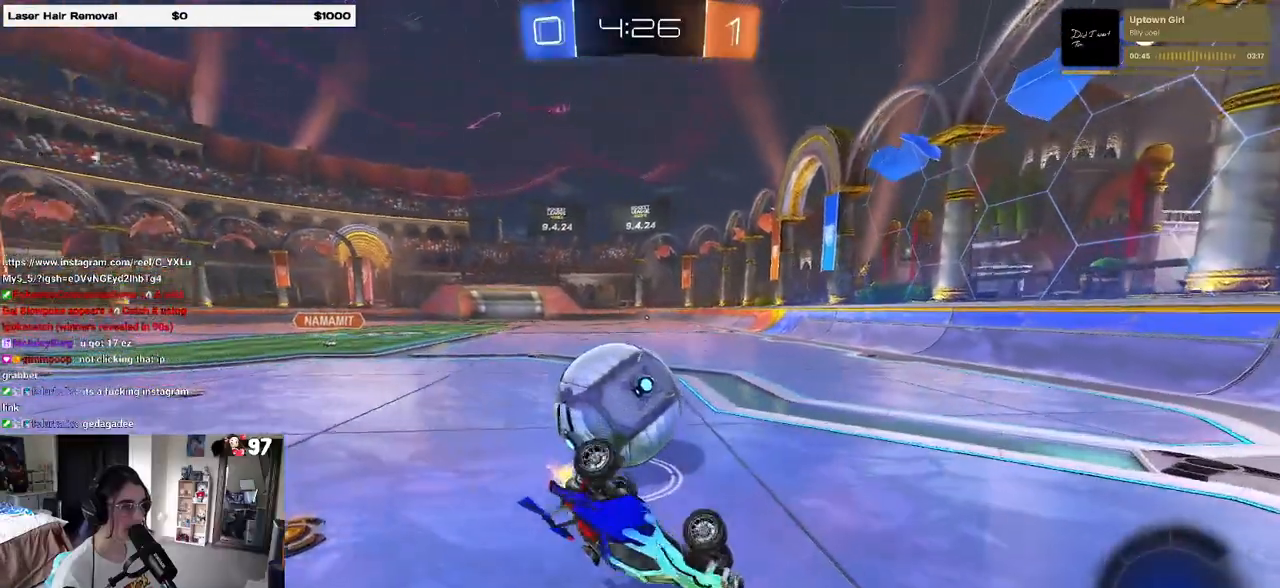
{"buttons": ["R2"], "left_stick": "up-left", "right_stick": "center", "events": []}
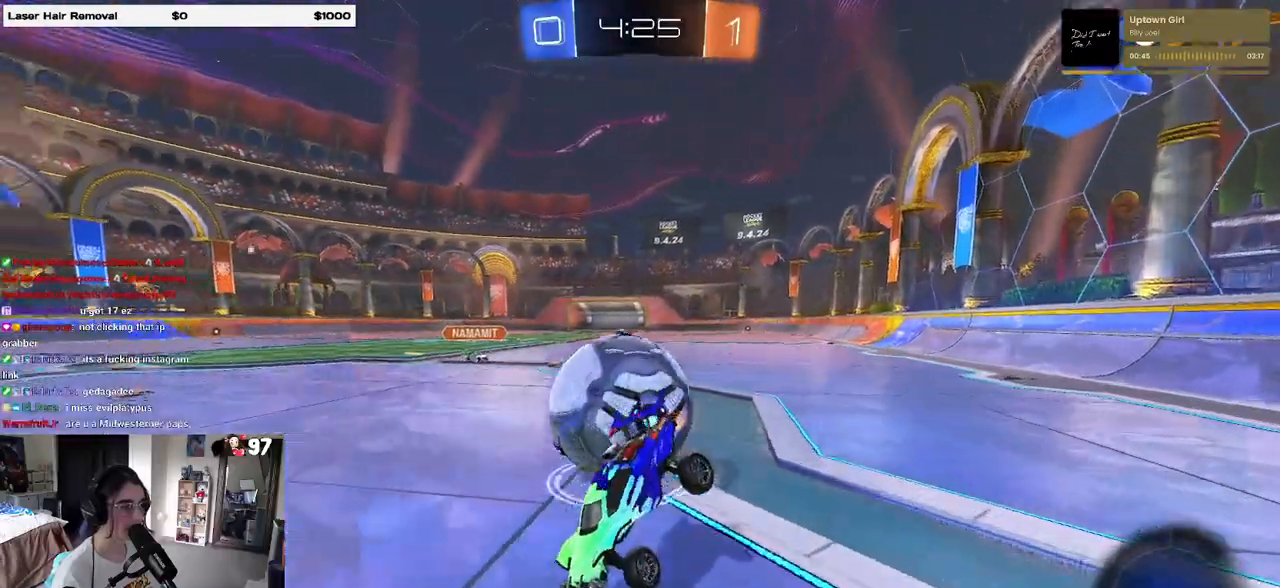
{"buttons": [], "left_stick": "right", "right_stick": "center", "events": [[17, "left_stick", "center"], [117, "R2", "up"], [233, "L2", "down"], [317, "CROSS", "down"], [350, "left_stick", "down-right"], [383, "CROSS", "up"], [417, "left_stick", "right"], [483, "L2", "up"]]}
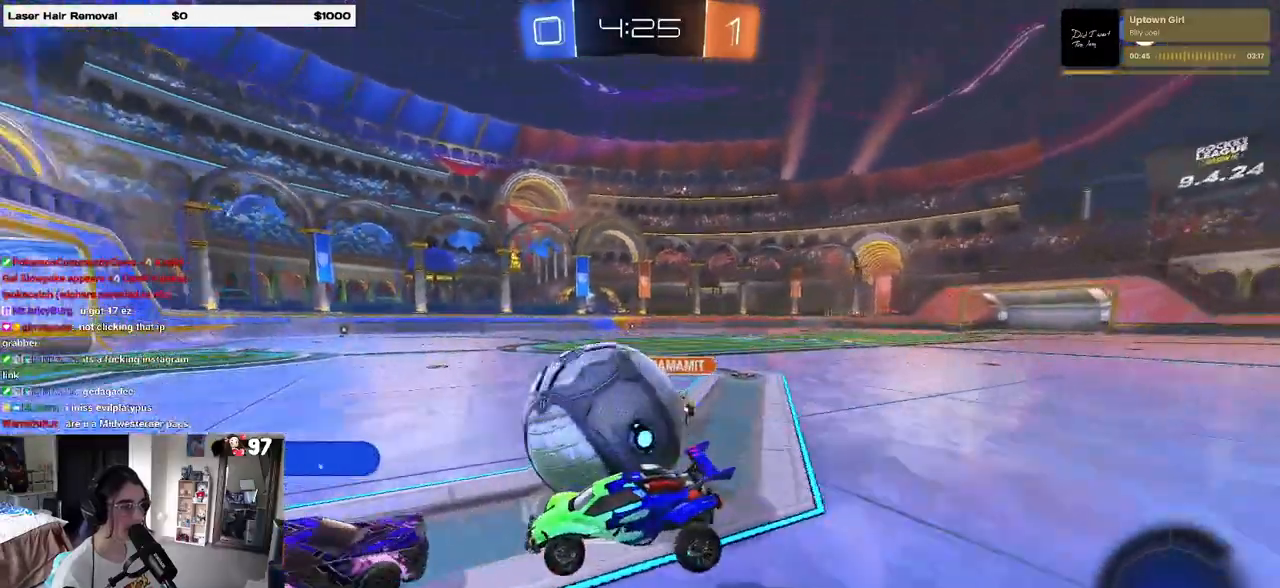
{"buttons": [], "left_stick": "center", "right_stick": "center", "events": [[483, "left_stick", "center"]]}
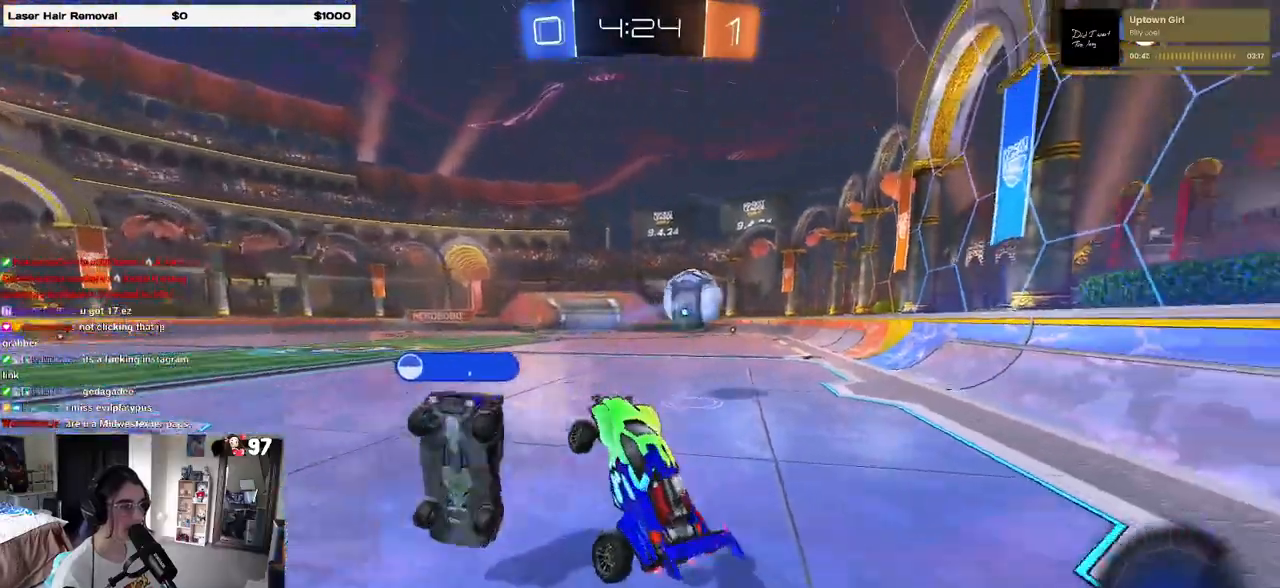
{"buttons": ["R2"], "left_stick": "up", "right_stick": "center", "events": [[33, "R2", "down"], [33, "left_stick", "left"], [50, "SQUARE", "down"], [167, "left_stick", "up-left"], [433, "SQUARE", "up"], [433, "left_stick", "up"]]}
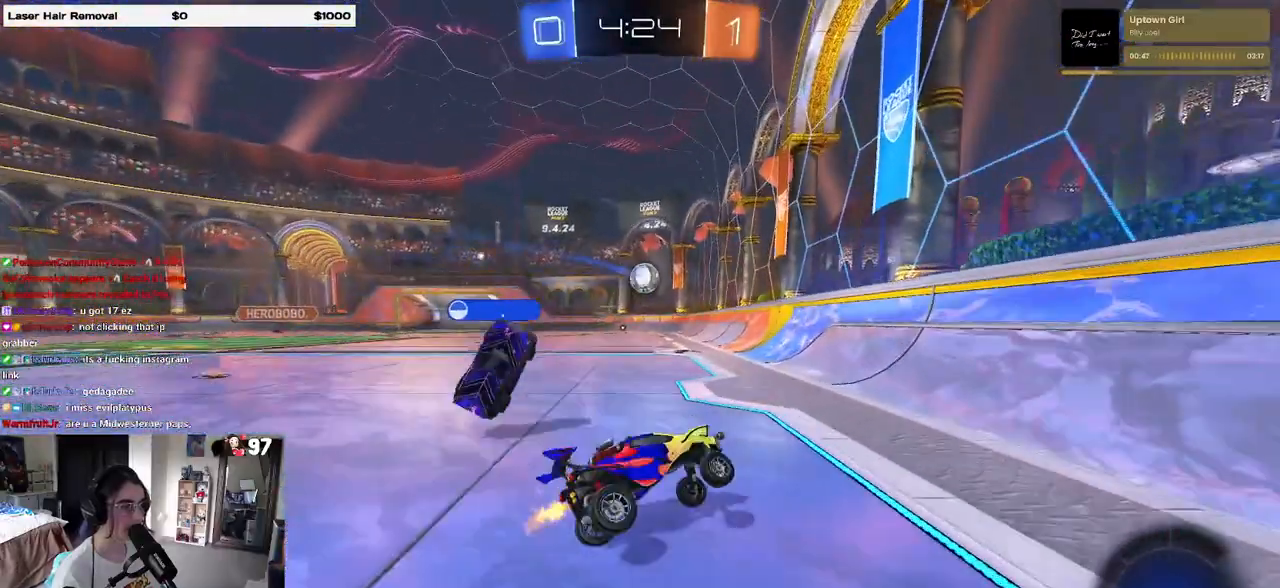
{"buttons": ["R2"], "left_stick": "left", "right_stick": "center", "events": [[50, "CROSS", "down"], [117, "CROSS", "up"], [167, "left_stick", "left"]]}
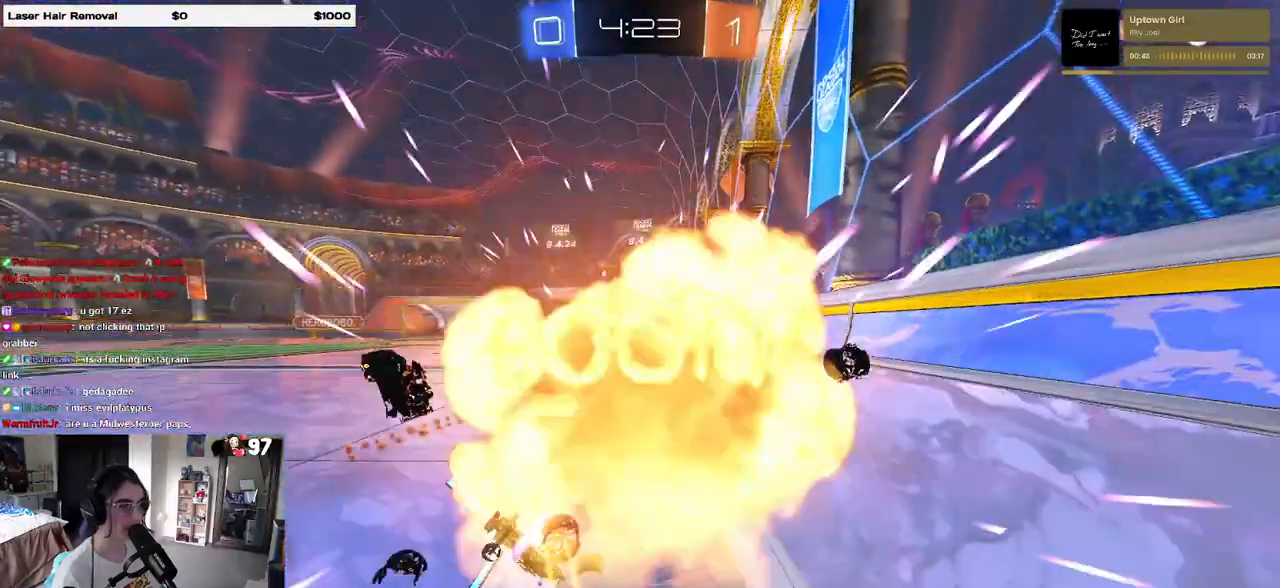
{"buttons": [], "left_stick": "center", "right_stick": "center", "events": [[50, "left_stick", "center"], [100, "left_stick", "right"], [250, "left_stick", "center"], [300, "R2", "up"]]}
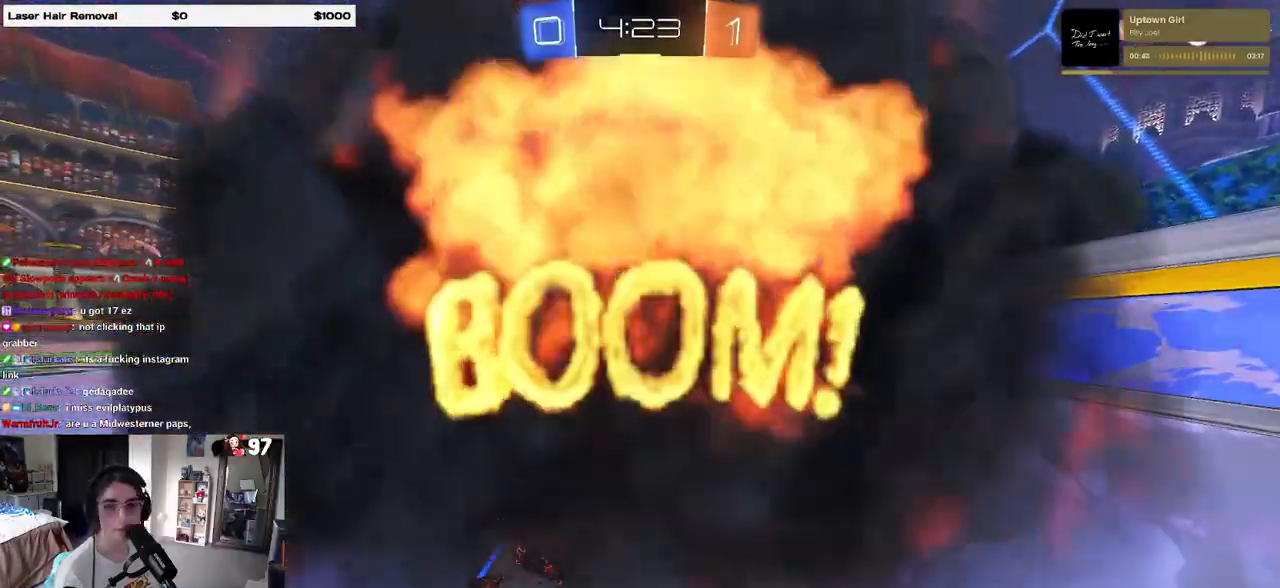
{"buttons": [], "left_stick": "center", "right_stick": "center", "events": []}
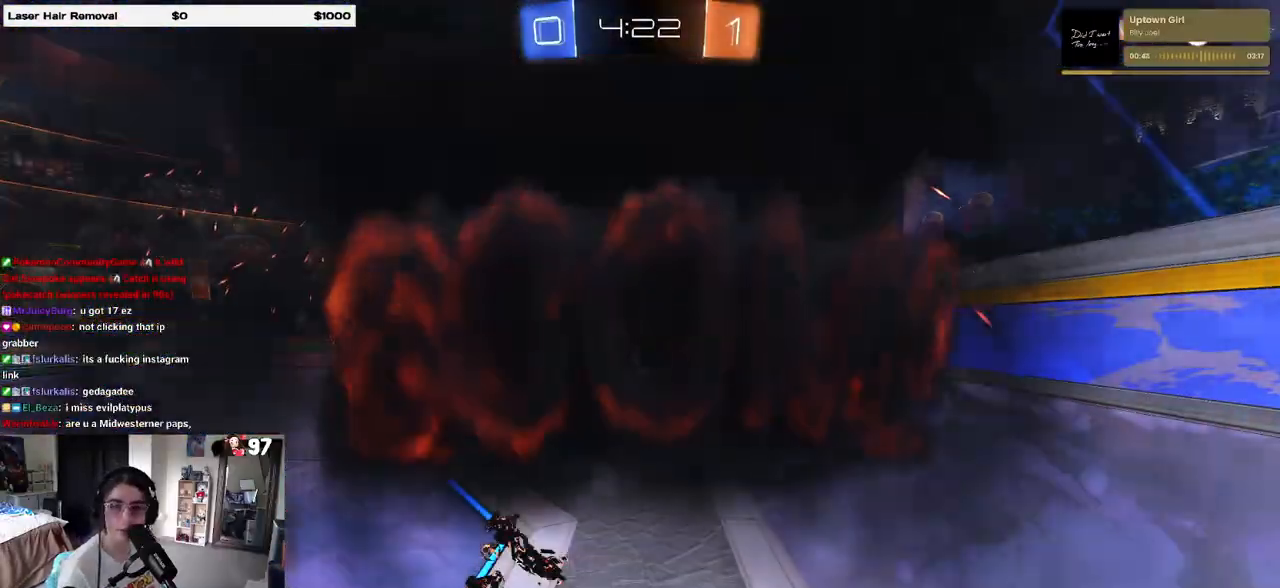
{"buttons": [], "left_stick": "center", "right_stick": "center", "events": []}
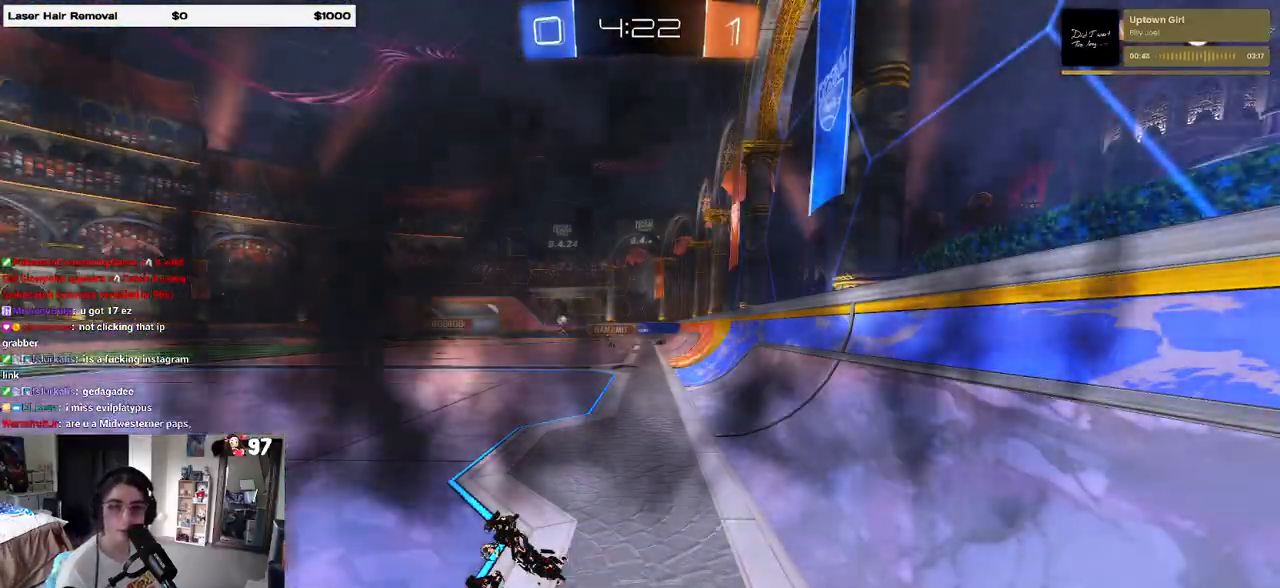
{"buttons": ["R2"], "left_stick": "center", "right_stick": "center", "events": [[400, "R2", "down"]]}
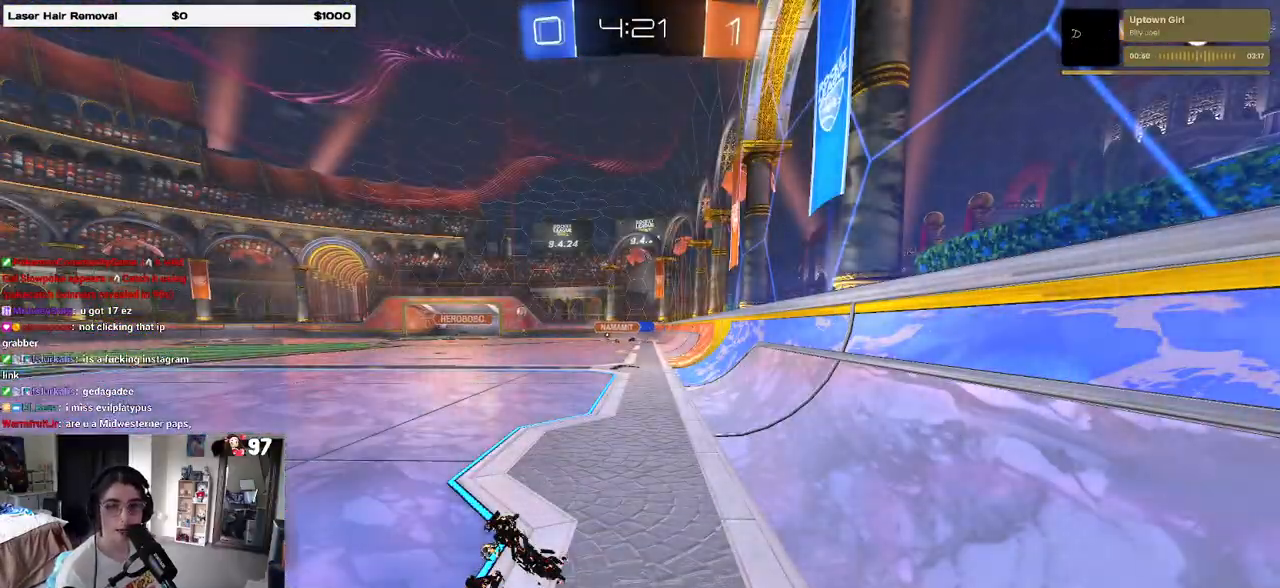
{"buttons": ["R2"], "left_stick": "center", "right_stick": "center", "events": []}
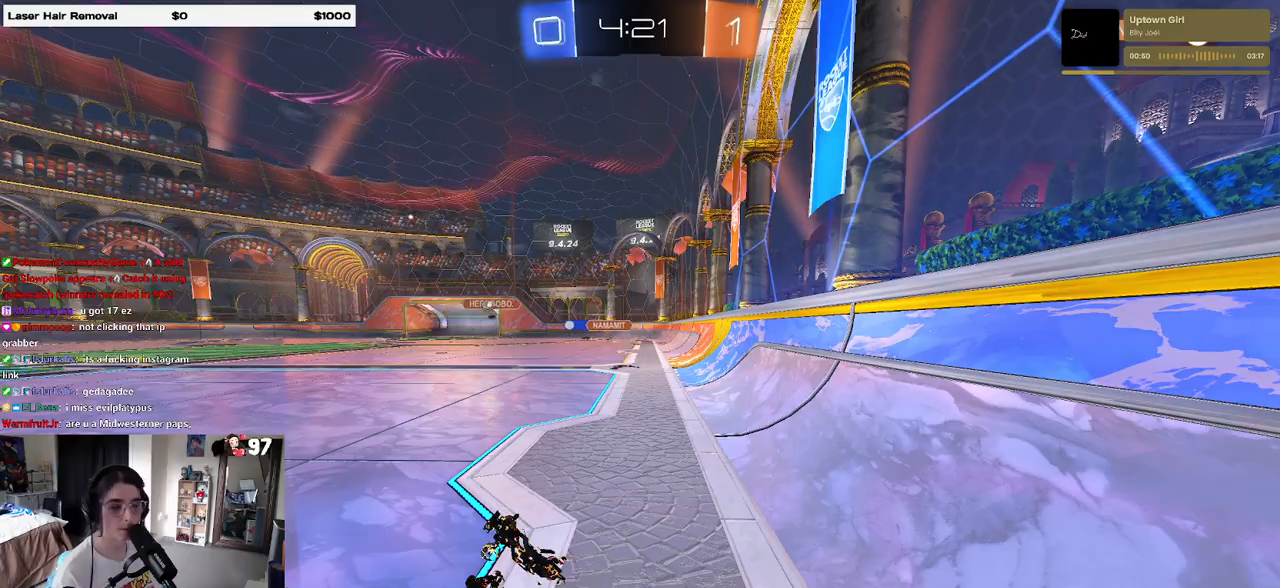
{"buttons": ["R2"], "left_stick": "left", "right_stick": "center", "events": [[450, "left_stick", "left"]]}
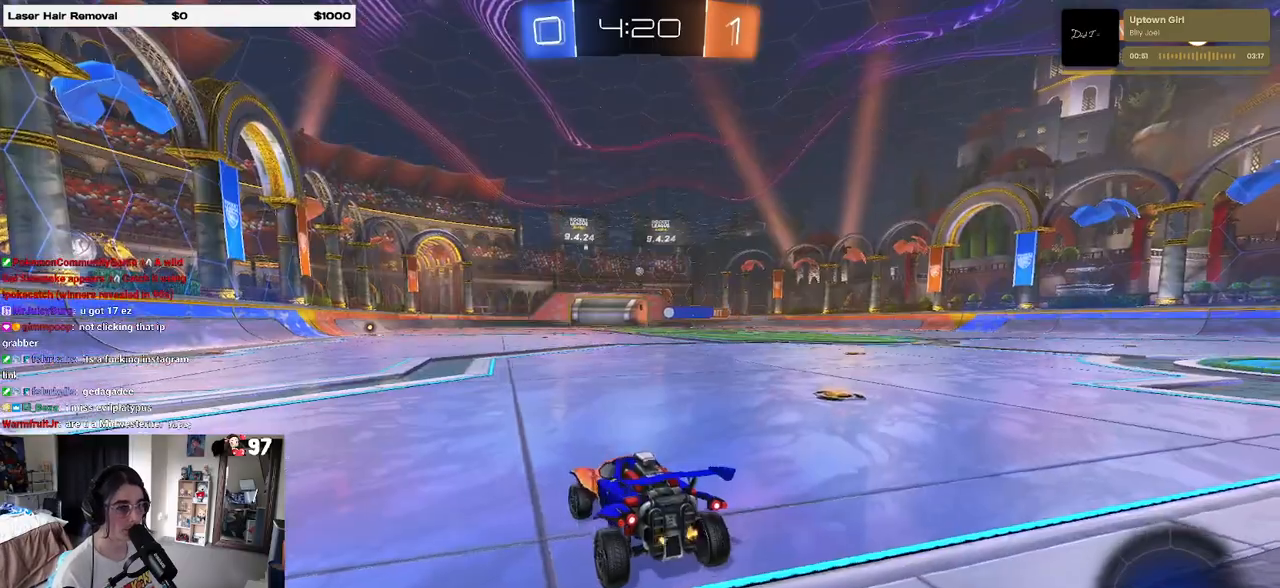
{"buttons": ["R2"], "left_stick": "right", "right_stick": "center", "events": [[17, "left_stick", "center"], [150, "left_stick", "right"]]}
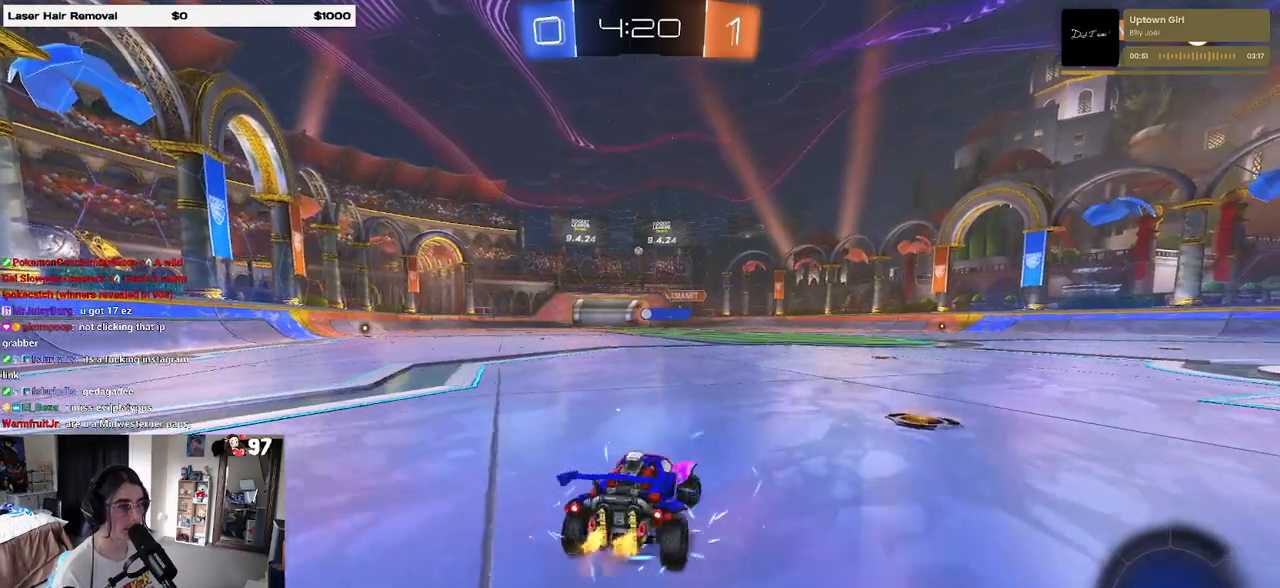
{"buttons": ["R2"], "left_stick": "center", "right_stick": "center", "events": [[150, "left_stick", "up-right"], [283, "left_stick", "center"]]}
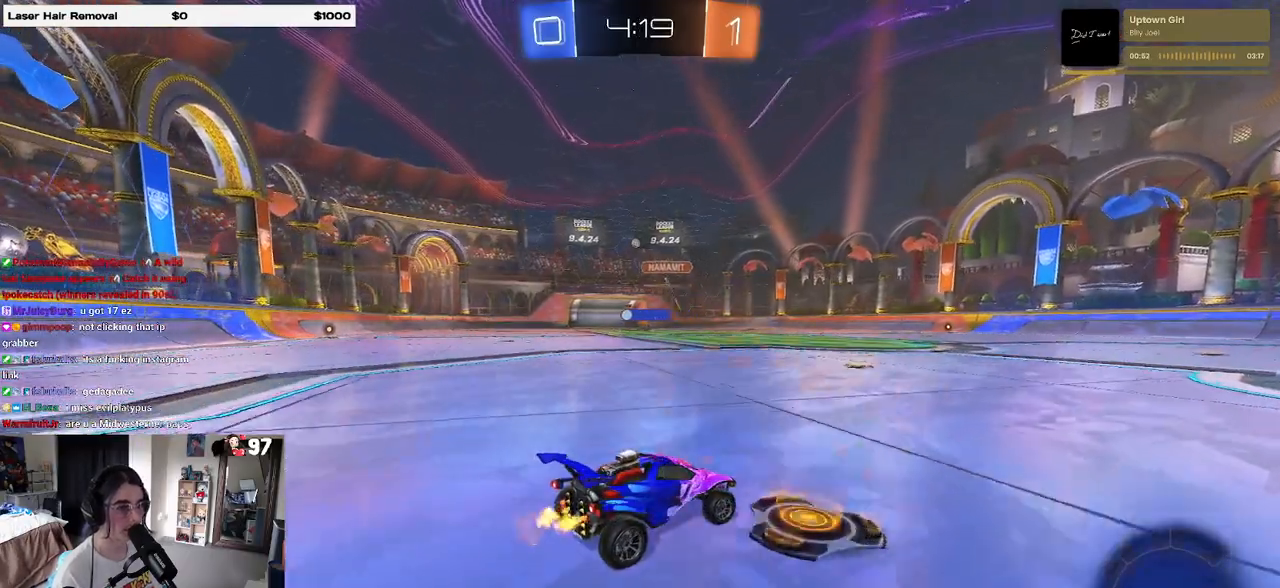
{"buttons": ["R2"], "left_stick": "center", "right_stick": "center", "events": [[150, "left_stick", "left"], [317, "left_stick", "center"]]}
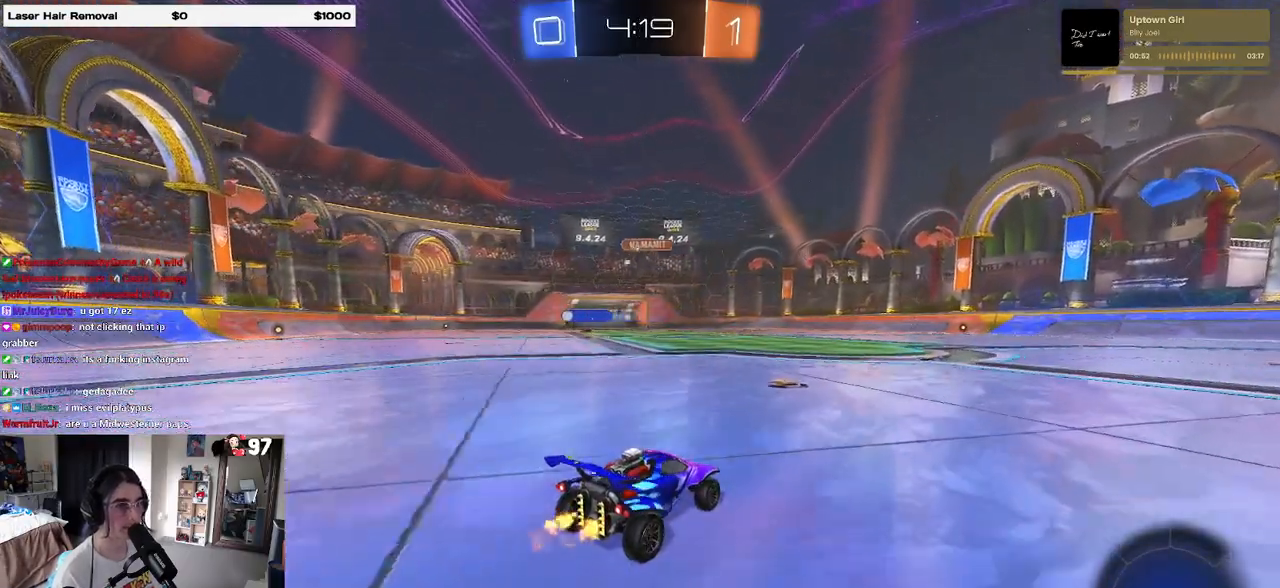
{"buttons": ["R2"], "left_stick": "left", "right_stick": "center", "events": [[167, "left_stick", "left"]]}
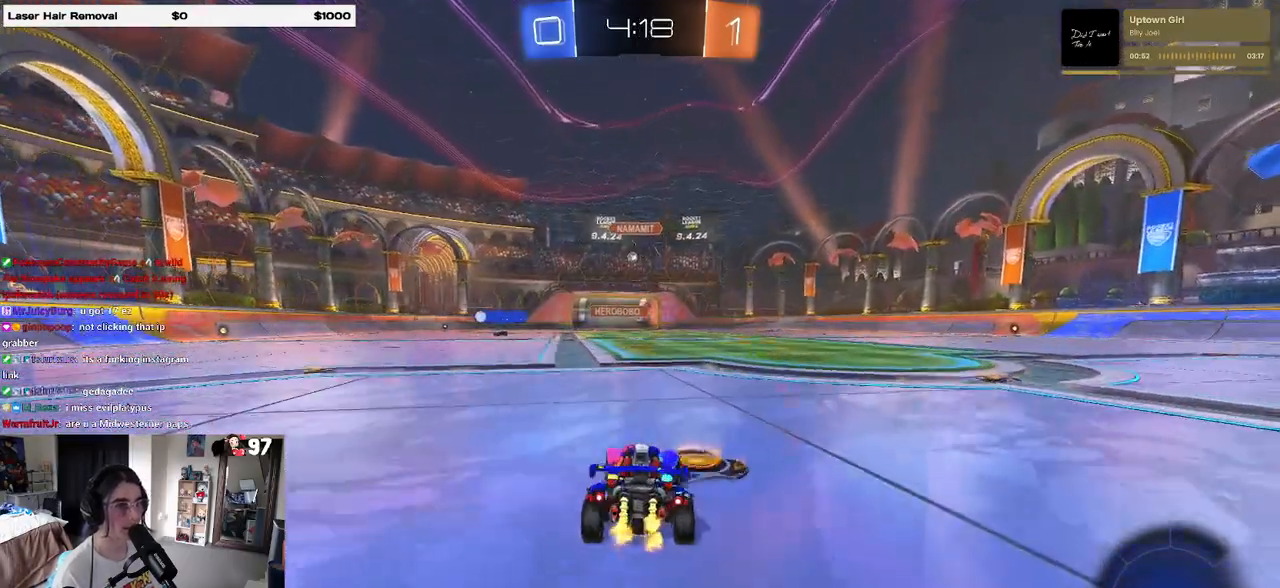
{"buttons": ["R2"], "left_stick": "center", "right_stick": "center", "events": [[467, "left_stick", "center"]]}
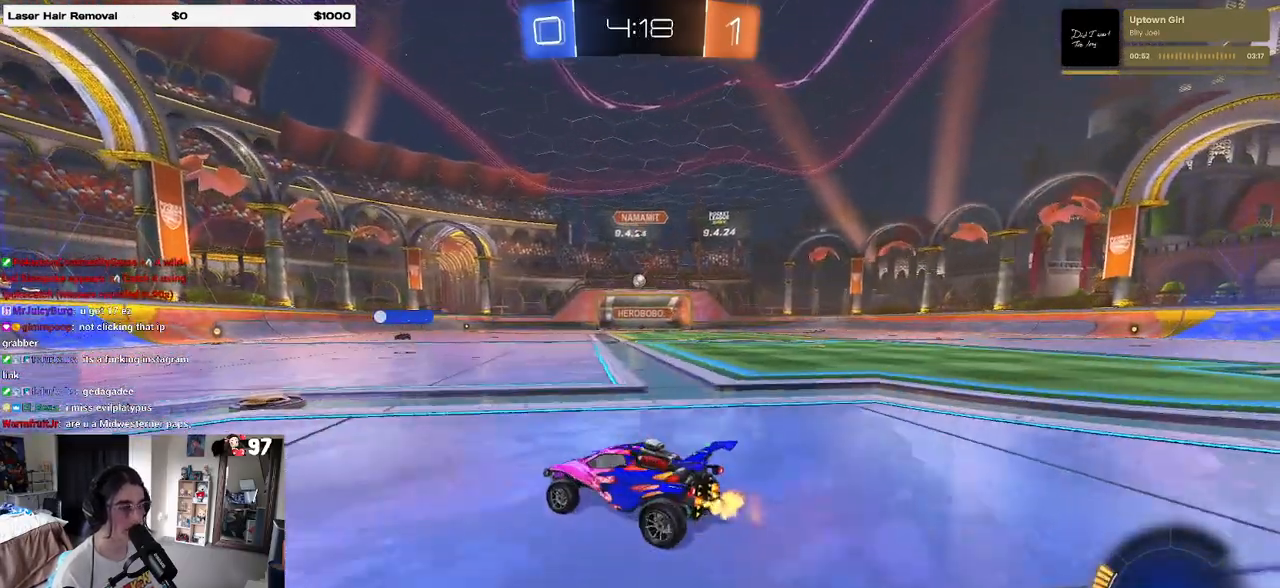
{"buttons": ["R2"], "left_stick": "right", "right_stick": "center", "events": [[283, "left_stick", "right"]]}
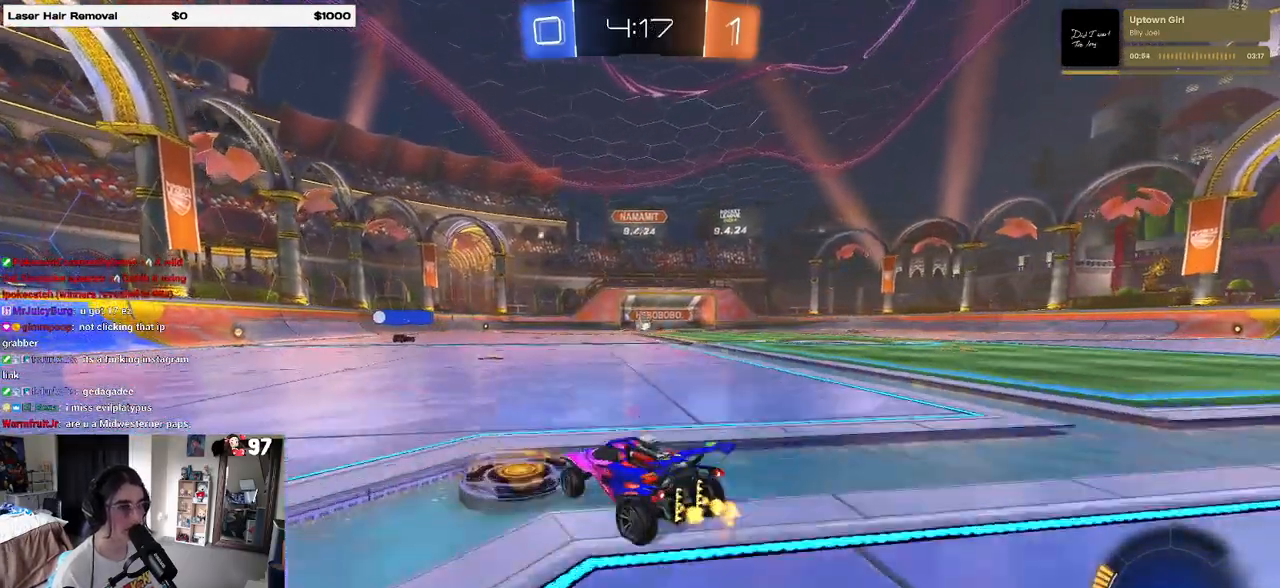
{"buttons": ["R2"], "left_stick": "left", "right_stick": "center", "events": [[83, "left_stick", "center"], [350, "left_stick", "left"], [400, "SQUARE", "down"], [500, "SQUARE", "up"]]}
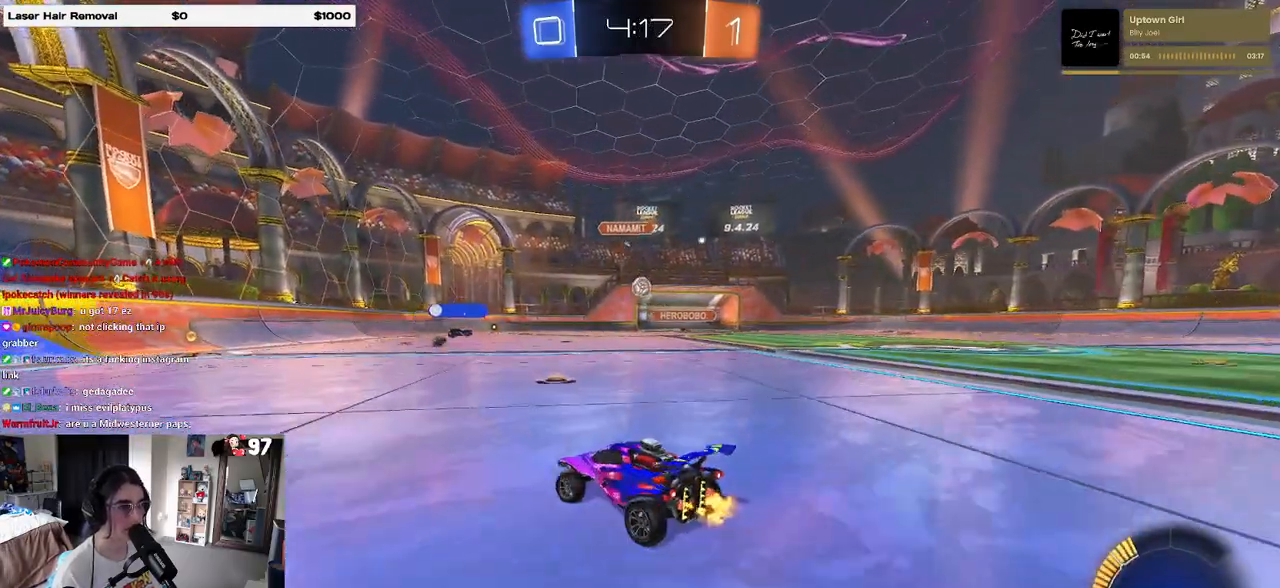
{"buttons": ["R2"], "left_stick": "right", "right_stick": "center", "events": [[267, "left_stick", "center"], [317, "left_stick", "right"]]}
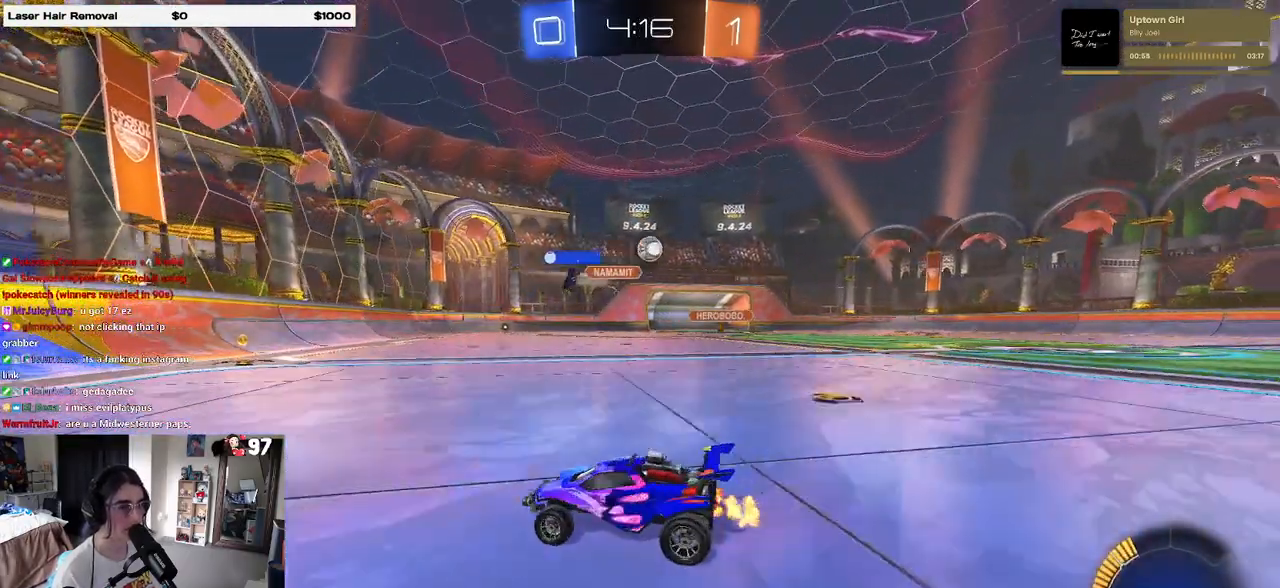
{"buttons": ["R1", "R2"], "left_stick": "center", "right_stick": "center", "events": [[133, "left_stick", "center"], [183, "R1", "down"]]}
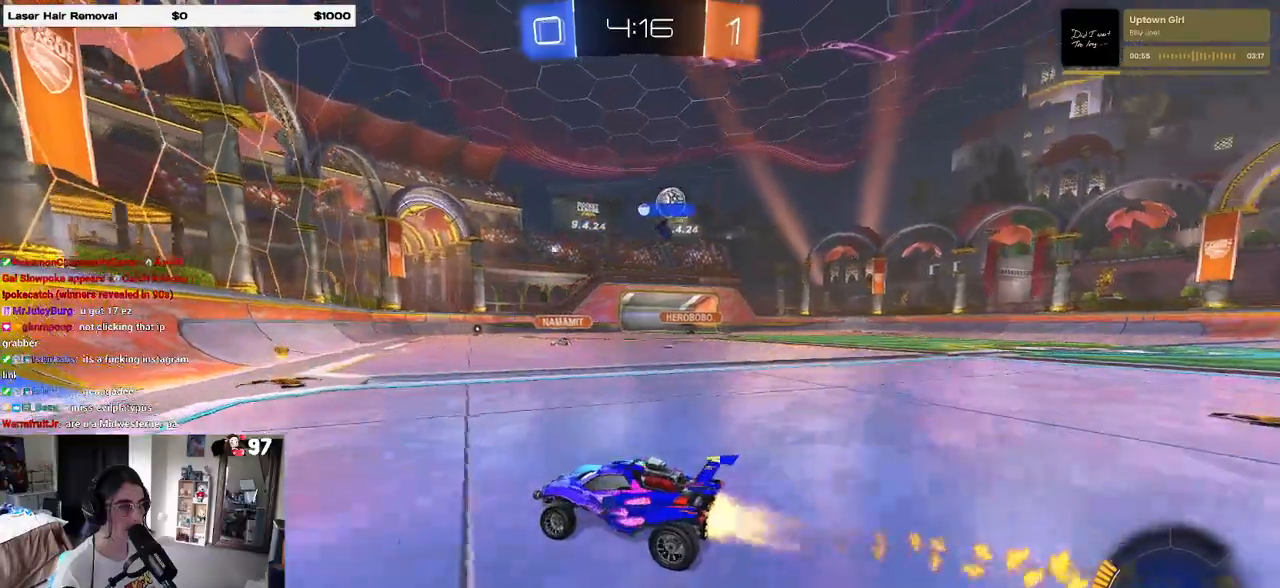
{"buttons": ["R2"], "left_stick": "right", "right_stick": "center", "events": [[133, "left_stick", "right"], [200, "R1", "up"], [300, "SQUARE", "down"], [417, "SQUARE", "up"]]}
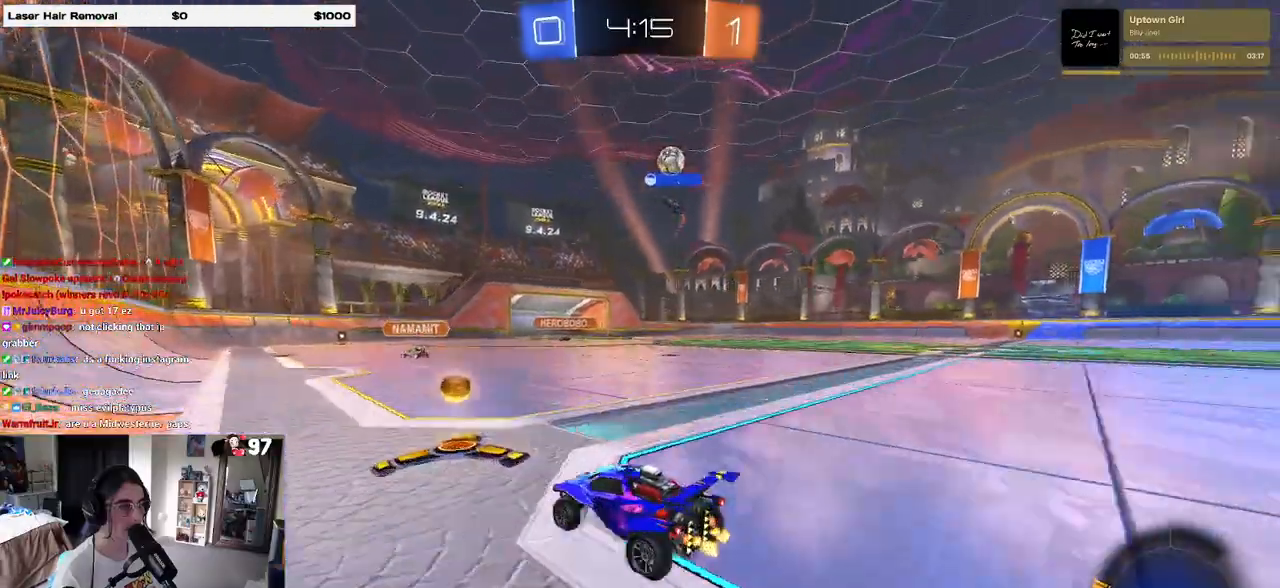
{"buttons": ["R1", "R2"], "left_stick": "center", "right_stick": "center", "events": [[117, "R1", "down"], [200, "R2", "up"], [250, "R2", "down"], [433, "left_stick", "center"]]}
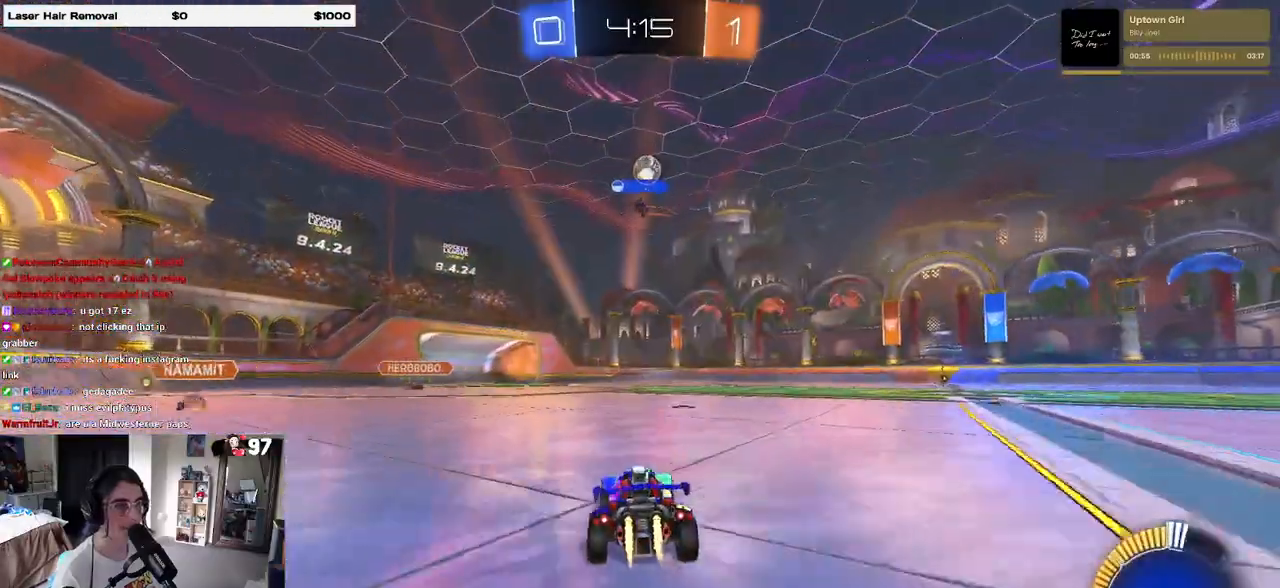
{"buttons": ["R2"], "left_stick": "right", "right_stick": "center", "events": [[33, "R1", "up"], [250, "left_stick", "right"]]}
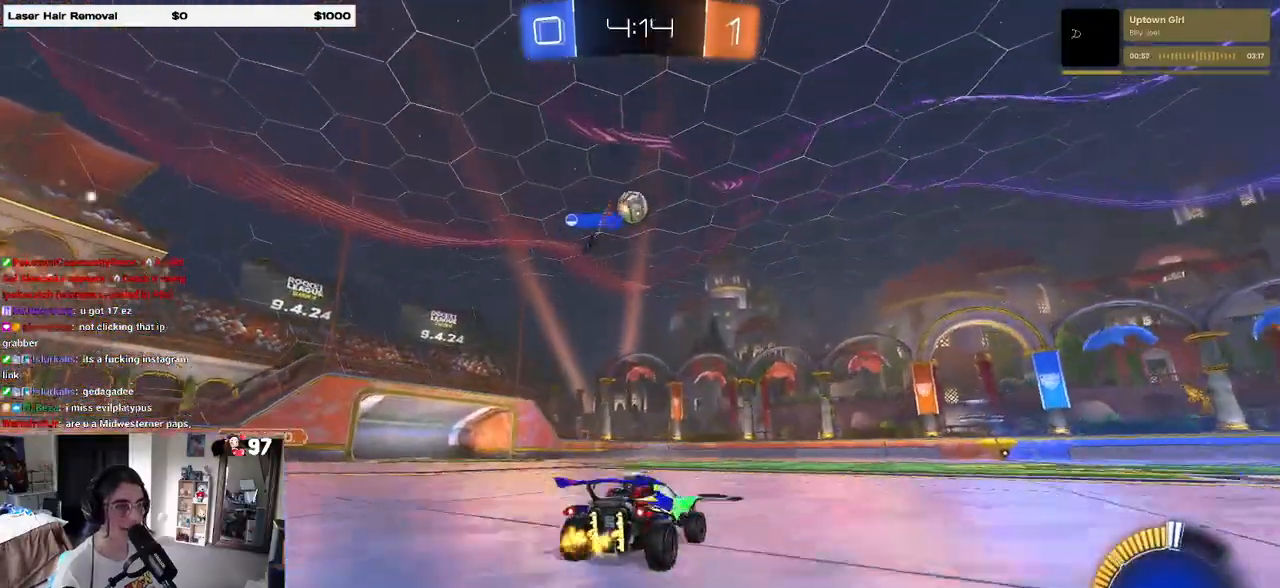
{"buttons": ["R1", "R2"], "left_stick": "center", "right_stick": "center", "events": [[67, "left_stick", "center"], [133, "left_stick", "left"], [200, "R1", "down"], [200, "R2", "up"], [333, "R2", "down"], [500, "left_stick", "center"]]}
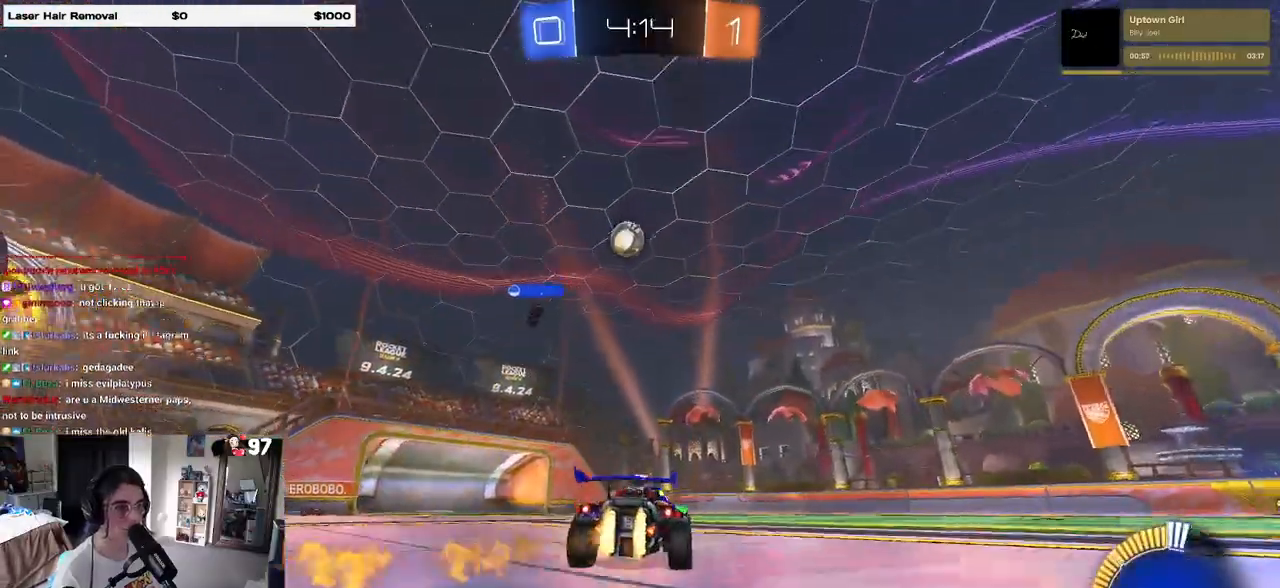
{"buttons": ["R2"], "left_stick": "center", "right_stick": "center", "events": [[117, "R1", "up"]]}
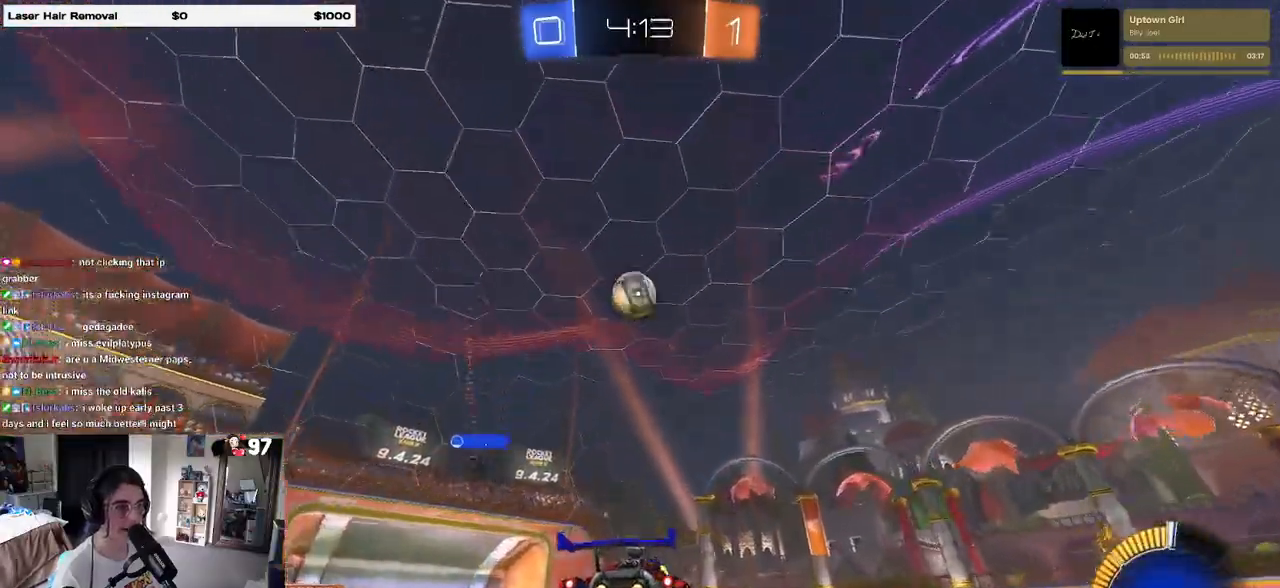
{"buttons": ["L1", "R1", "R2"], "left_stick": "left", "right_stick": "center", "events": [[50, "CROSS", "down"], [50, "left_stick", "down"], [150, "R1", "down"], [200, "CROSS", "up"], [217, "left_stick", "center"], [267, "CROSS", "down"], [300, "left_stick", "down"], [333, "R1", "up"], [383, "CROSS", "up"], [450, "R1", "down"], [483, "L1", "down"], [483, "left_stick", "left"]]}
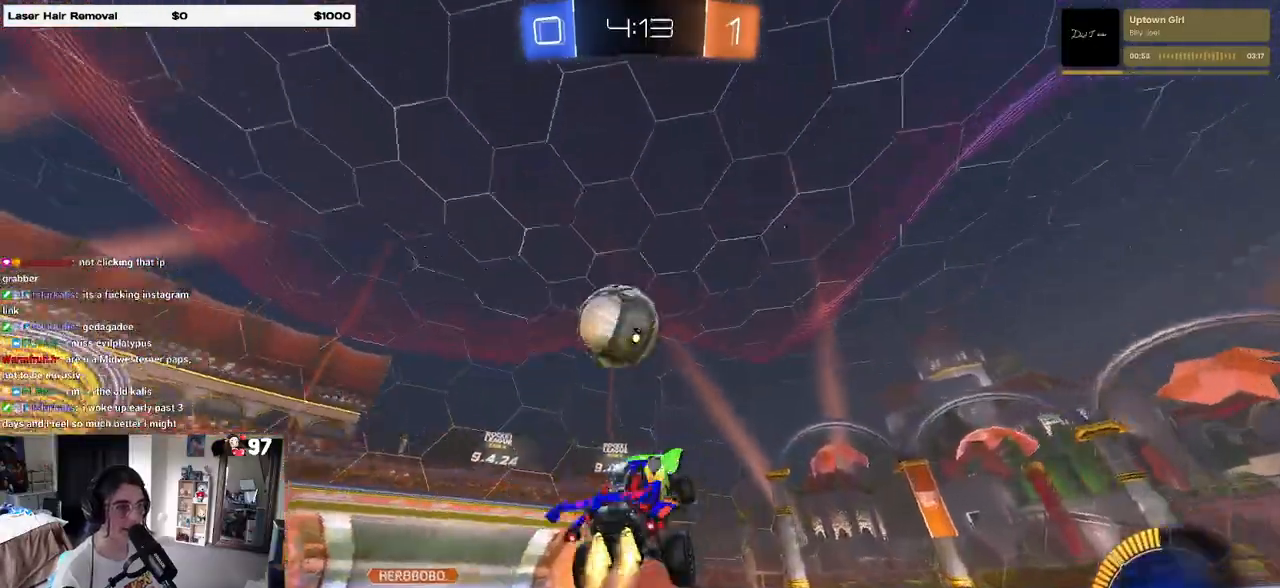
{"buttons": ["R2"], "left_stick": "left", "right_stick": "center", "events": [[250, "L1", "up"], [350, "R1", "up"]]}
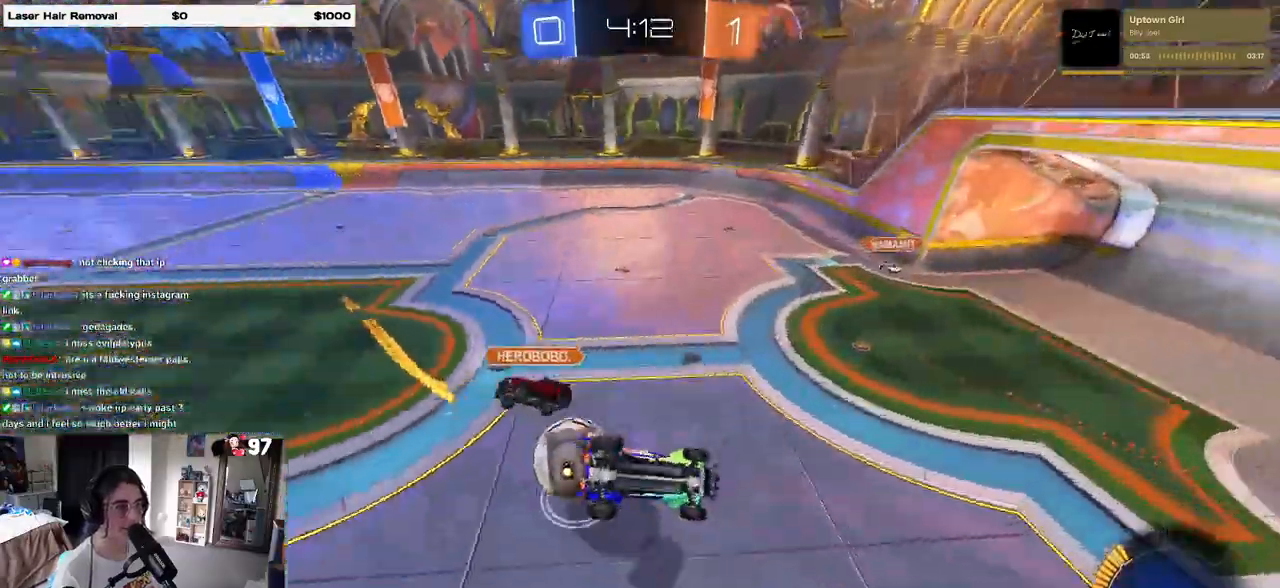
{"buttons": ["SQUARE", "R2"], "left_stick": "up-right", "right_stick": "center", "events": [[50, "left_stick", "center"], [400, "SQUARE", "down"], [400, "left_stick", "up-right"]]}
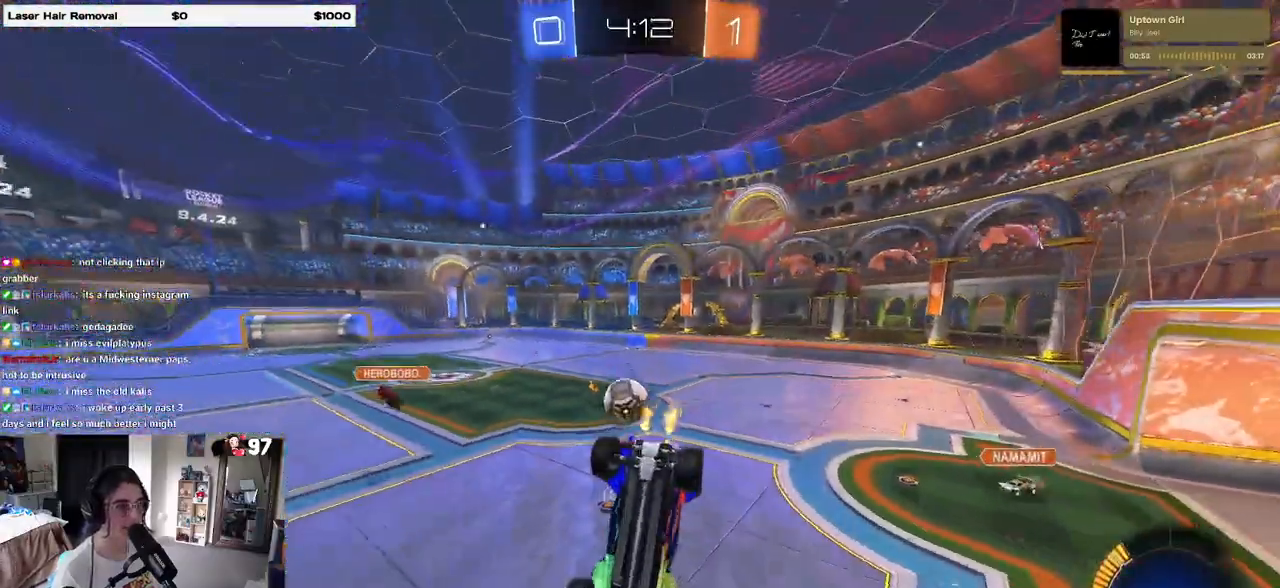
{"buttons": ["R2"], "left_stick": "right", "right_stick": "center", "events": [[50, "left_stick", "left"], [250, "left_stick", "center"], [283, "SQUARE", "up"], [433, "left_stick", "right"]]}